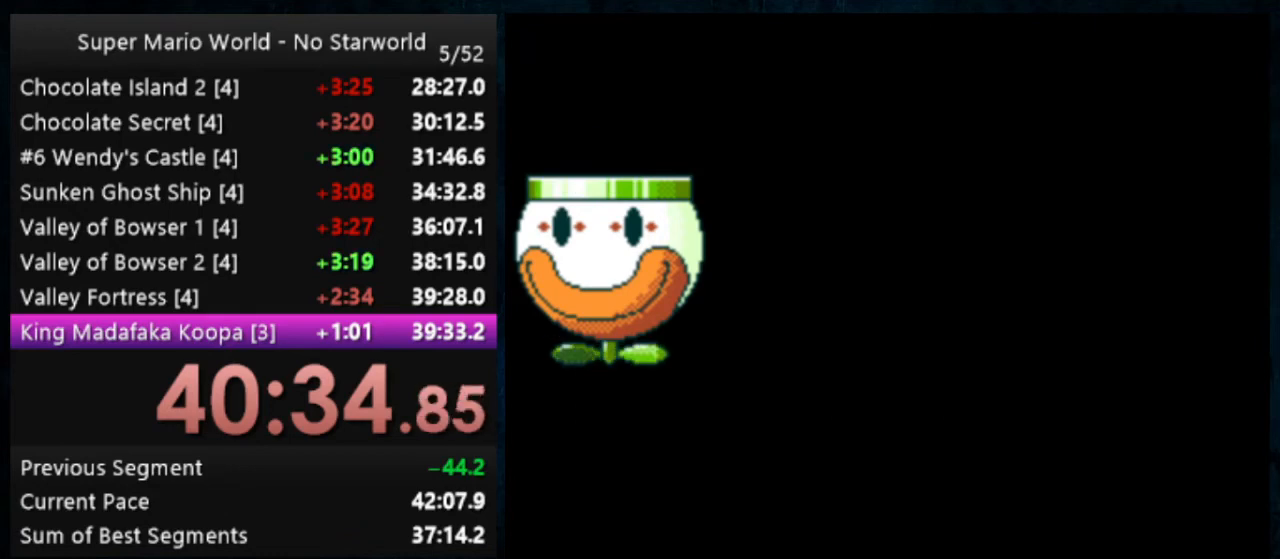
Gameplay with a controller (Nintendo layout); each line is a JSON object with the inputs held at the frame after it. "events" lists button and stick changes between this image and that frame as [ms after this image, input, new state], when the widget could be followed in between. Not read: DPAD_DOWN DPAD_RIGHT L1 L3 R1 R3.
{"buttons": ["B"], "events": []}
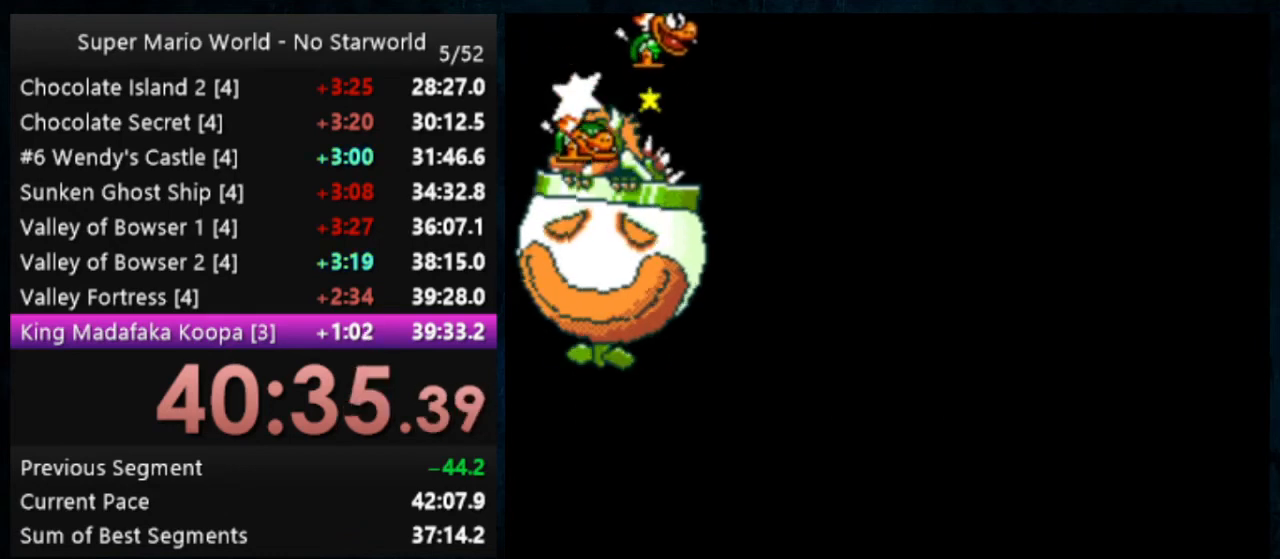
{"buttons": [], "events": [[200, "B", "up"]]}
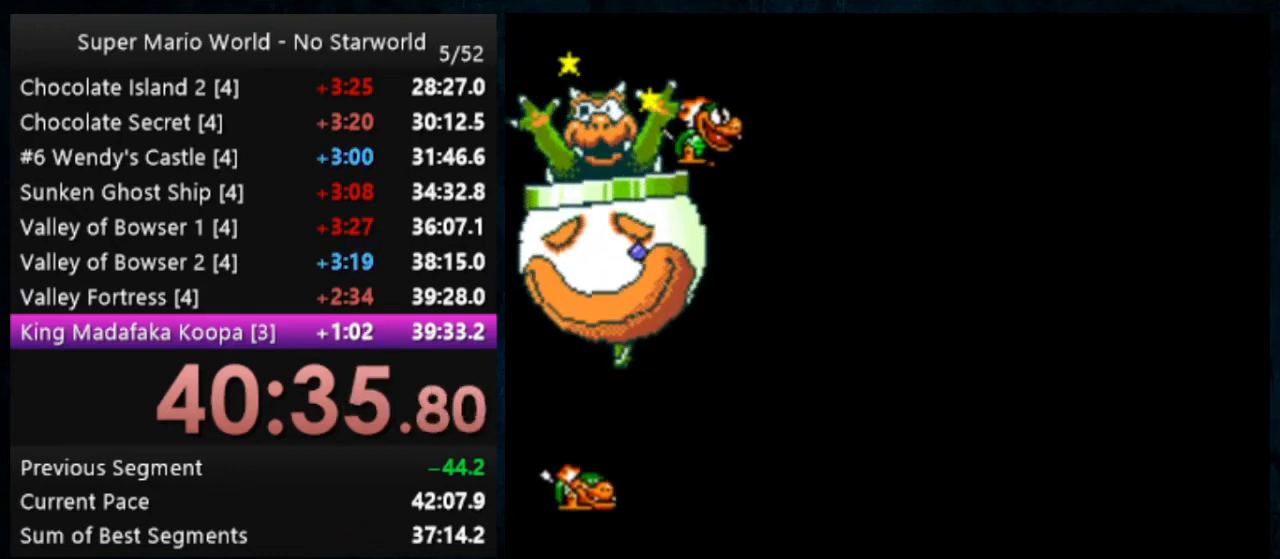
{"buttons": [], "events": [[367, "DPAD_LEFT", "down"], [433, "DPAD_LEFT", "up"]]}
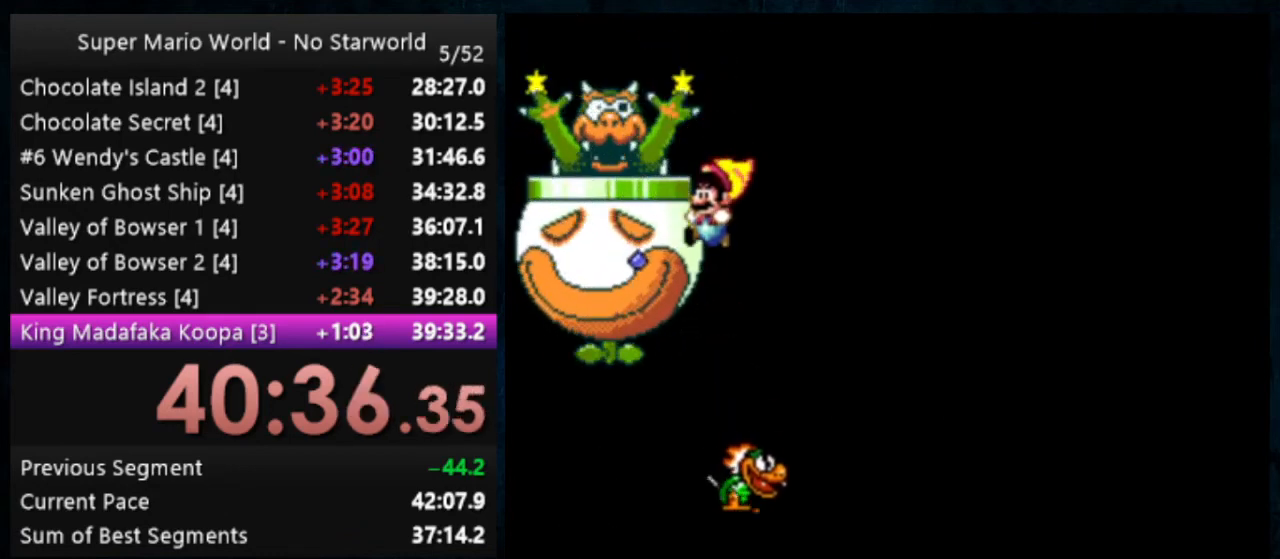
{"buttons": [], "events": [[300, "DPAD_LEFT", "down"], [400, "DPAD_LEFT", "up"]]}
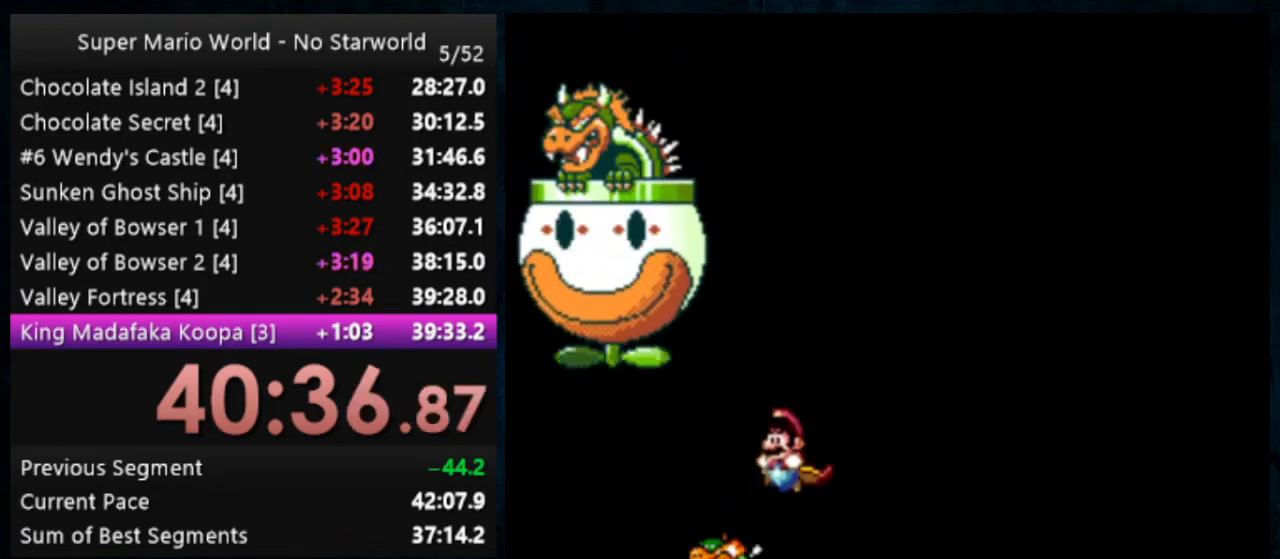
{"buttons": ["Y", "DPAD_LEFT"], "events": [[233, "Y", "down"], [500, "DPAD_LEFT", "down"]]}
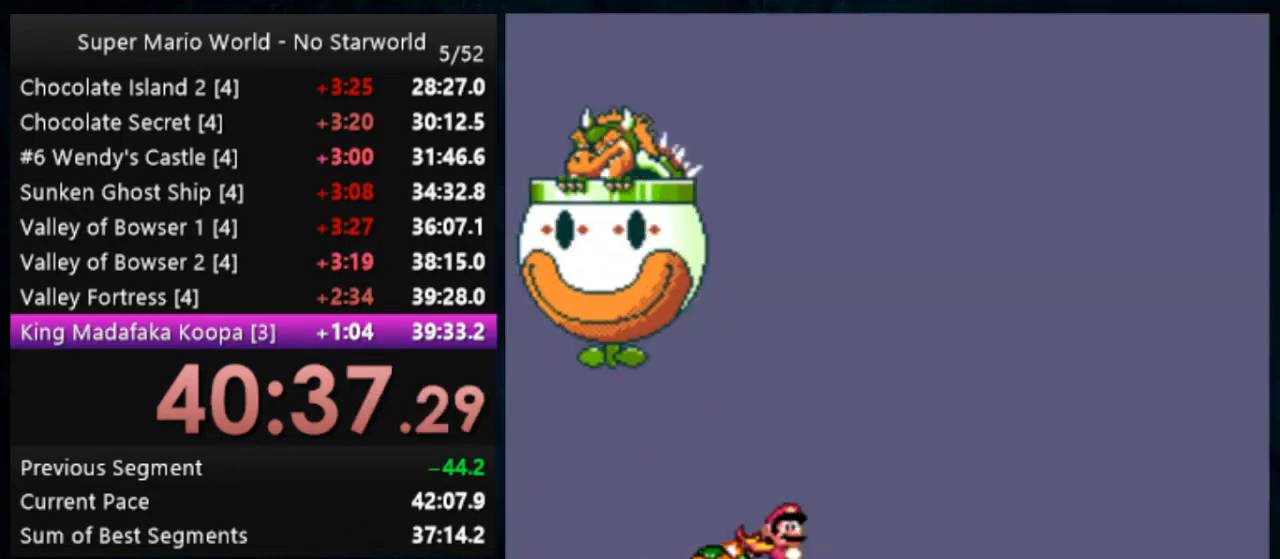
{"buttons": ["Y", "DPAD_UP"], "events": [[300, "DPAD_LEFT", "up"], [433, "DPAD_UP", "down"]]}
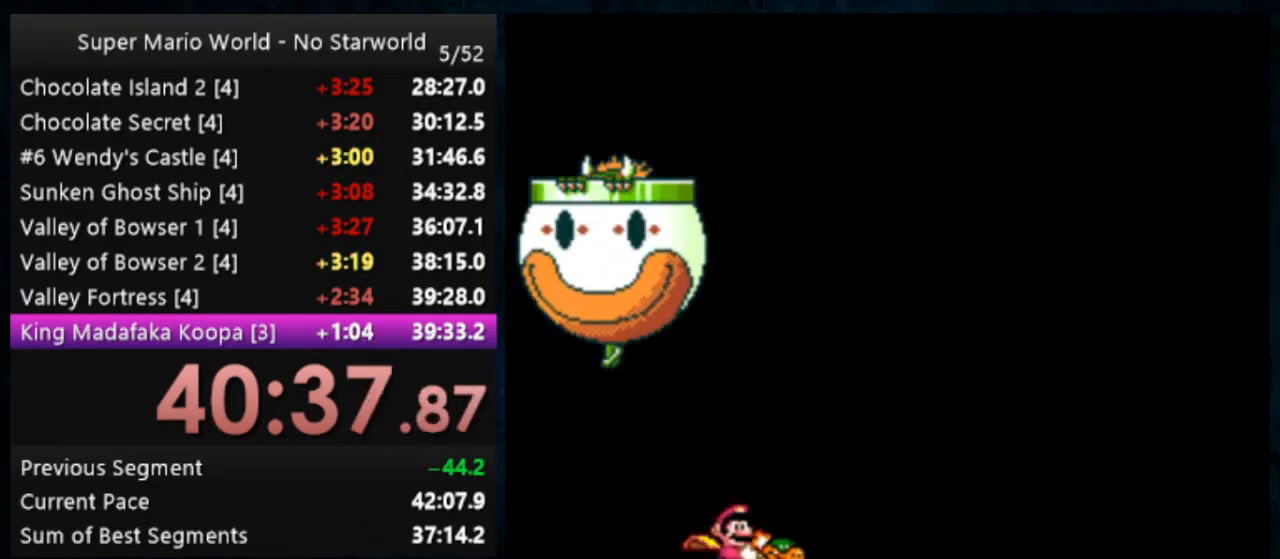
{"buttons": [], "events": [[33, "Y", "up"], [67, "DPAD_UP", "up"]]}
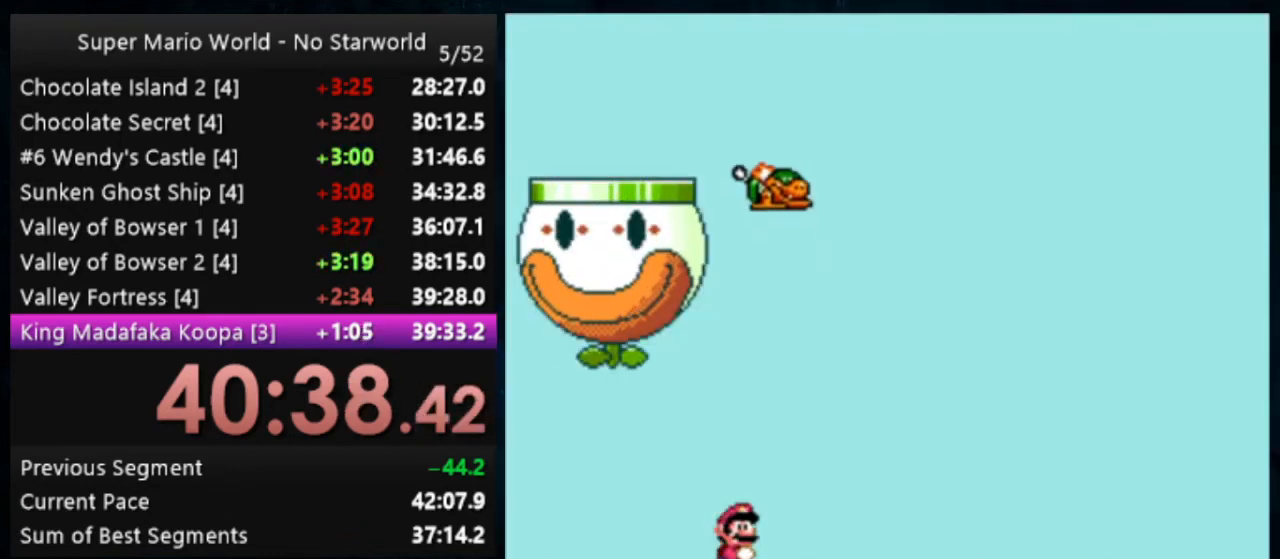
{"buttons": [], "events": []}
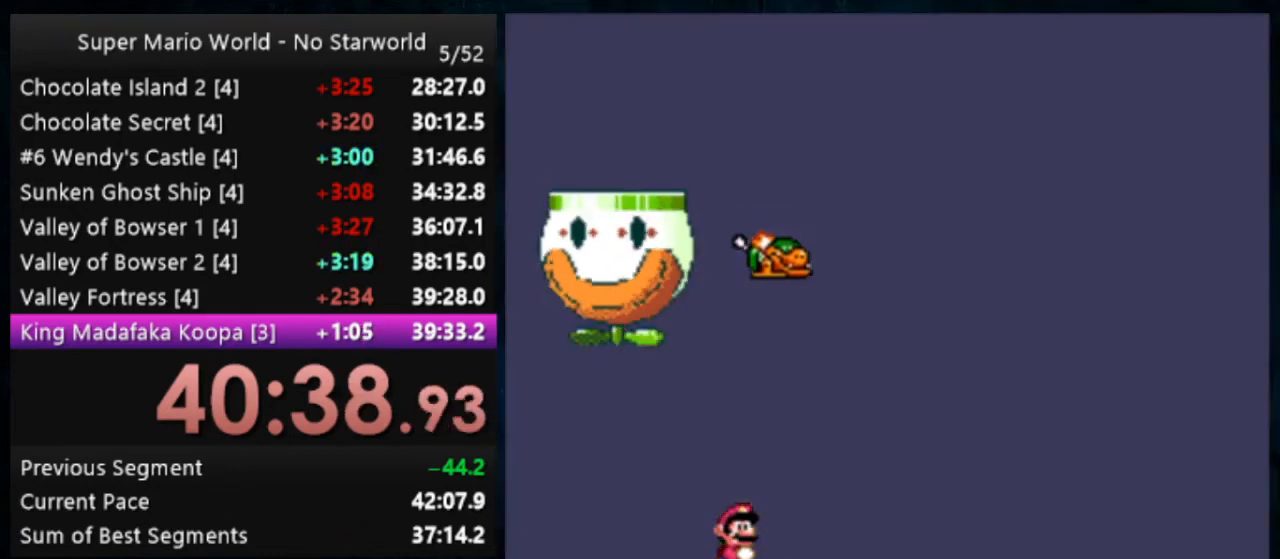
{"buttons": [], "events": []}
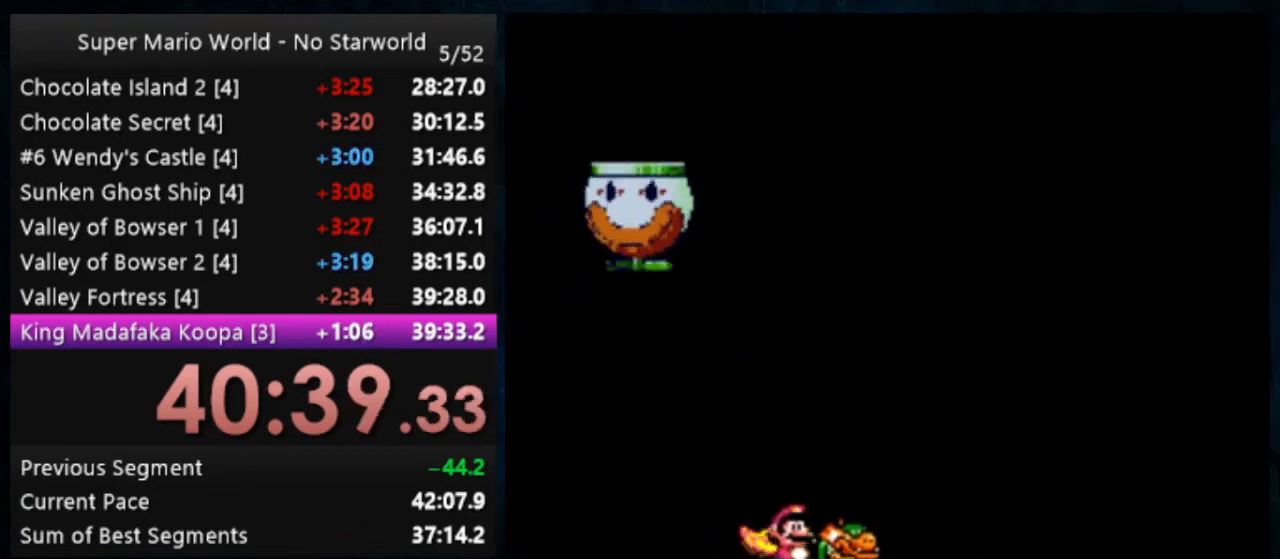
{"buttons": [], "events": []}
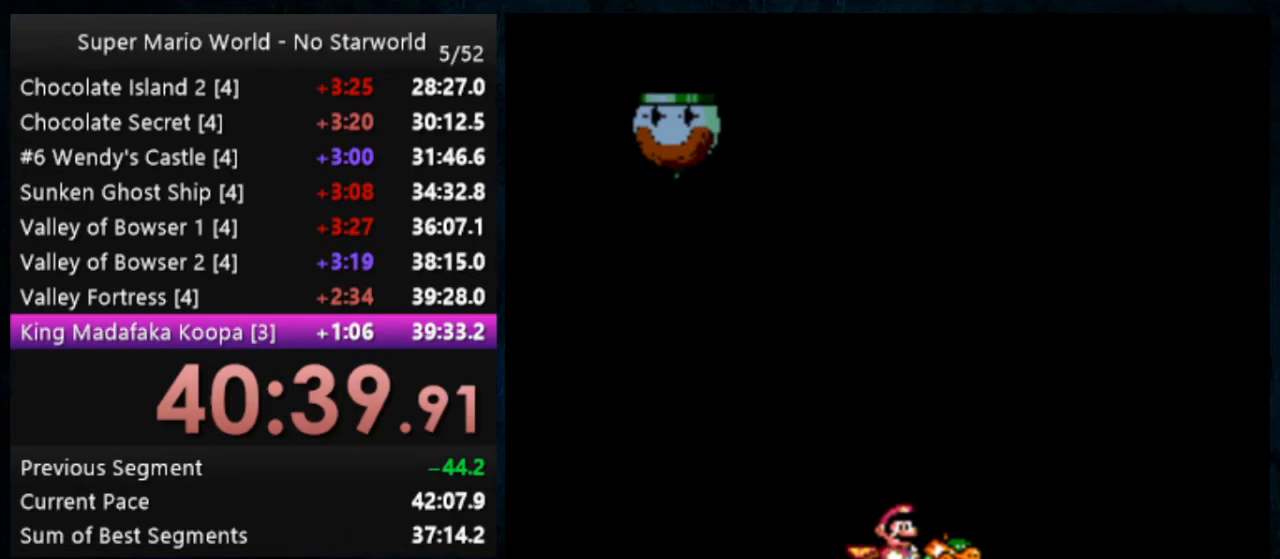
{"buttons": [], "events": []}
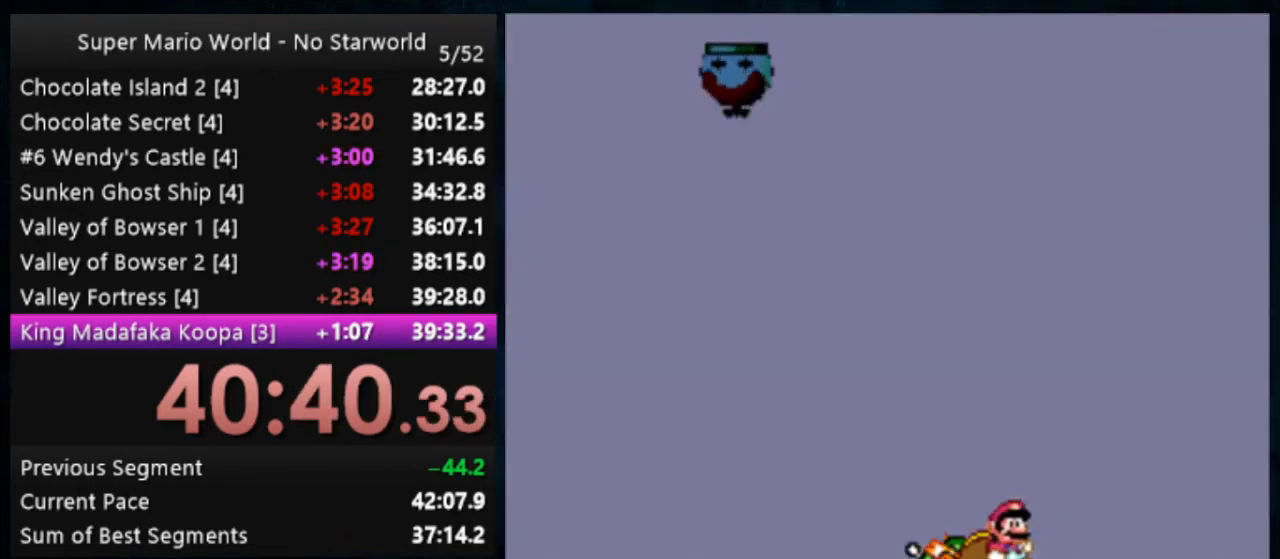
{"buttons": [], "events": []}
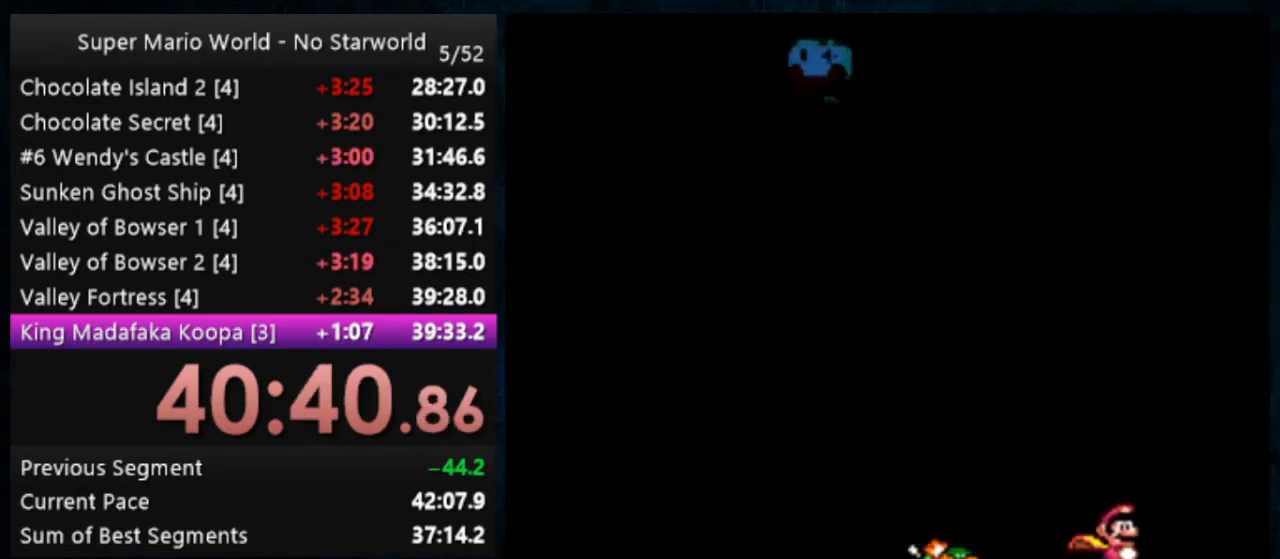
{"buttons": ["Y", "DPAD_LEFT"], "events": [[133, "DPAD_LEFT", "down"], [333, "Y", "down"]]}
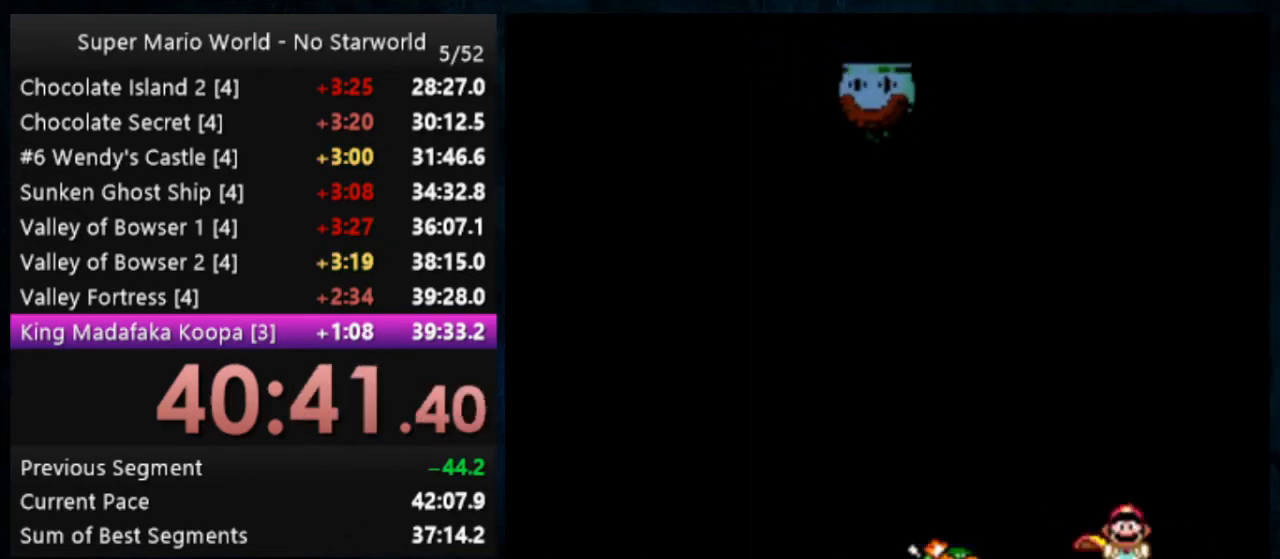
{"buttons": ["Y", "DPAD_LEFT"], "events": []}
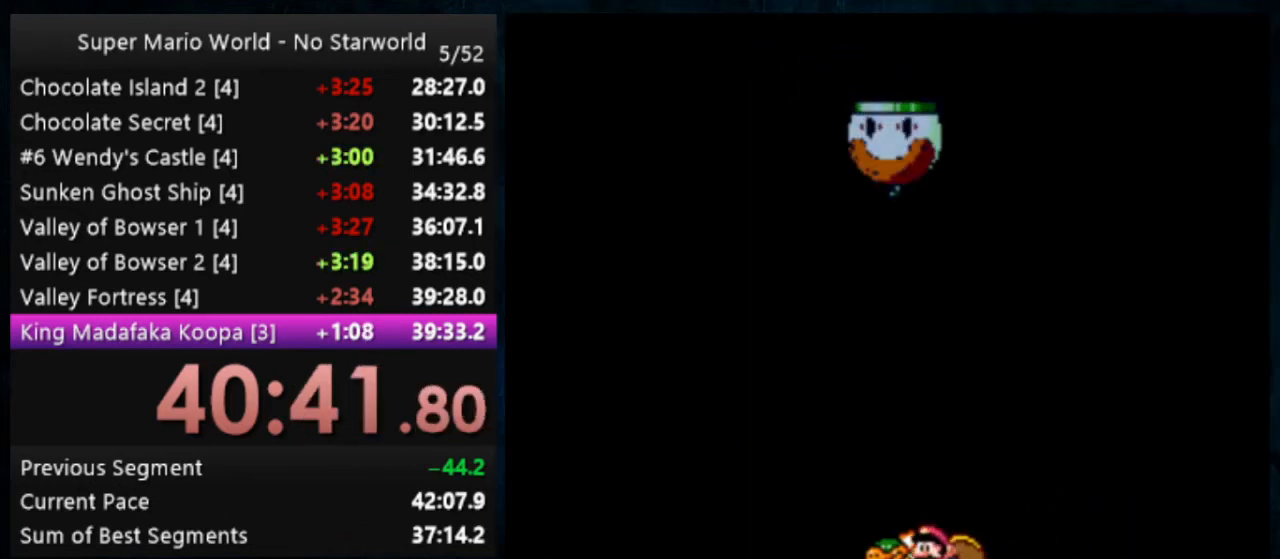
{"buttons": ["Y"], "events": [[400, "DPAD_LEFT", "up"]]}
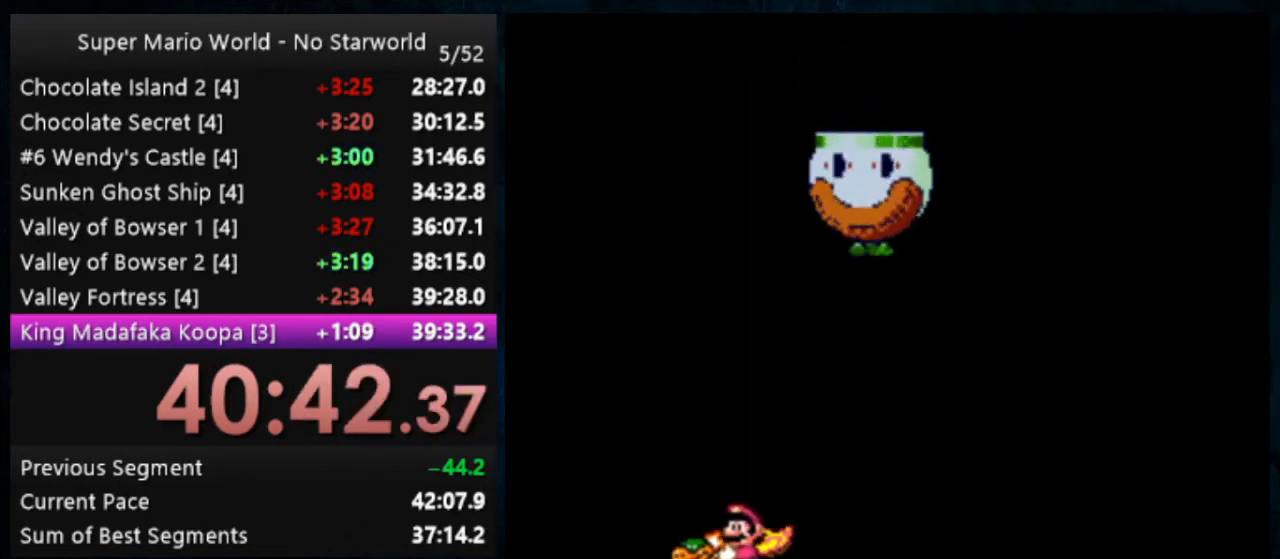
{"buttons": [], "events": [[333, "Y", "up"]]}
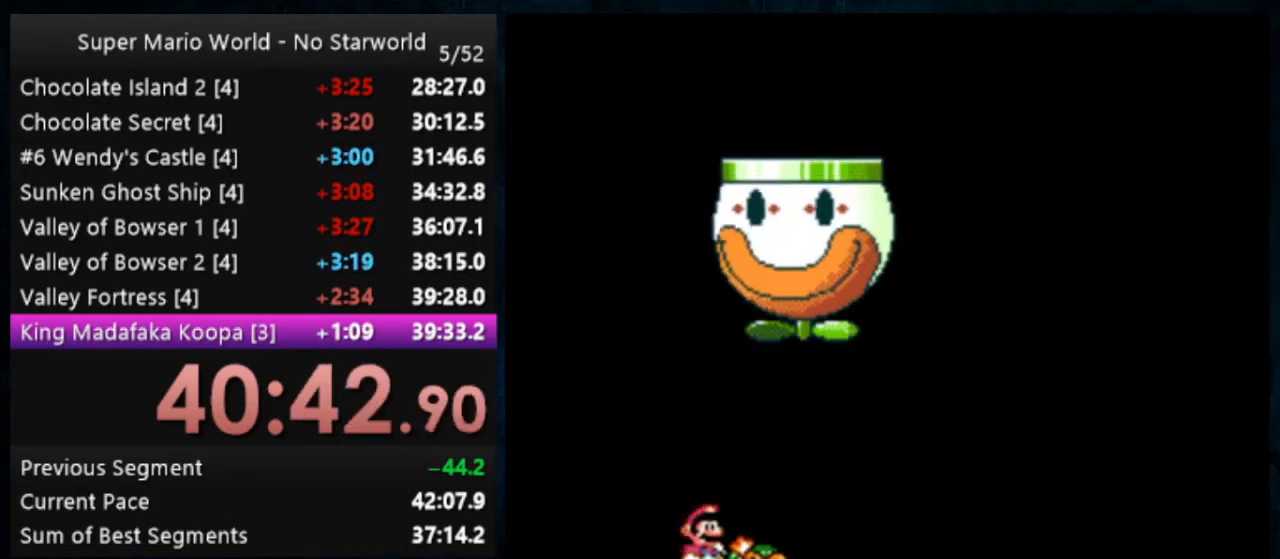
{"buttons": [], "events": []}
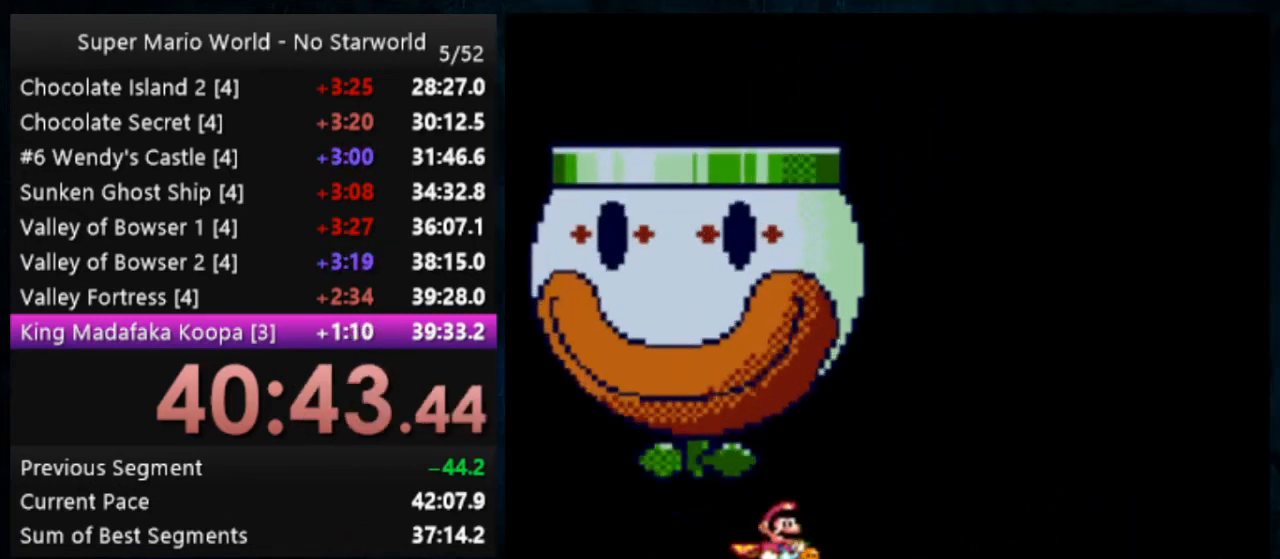
{"buttons": ["DPAD_LEFT"], "events": [[233, "DPAD_LEFT", "down"], [267, "B", "down"], [367, "B", "up"]]}
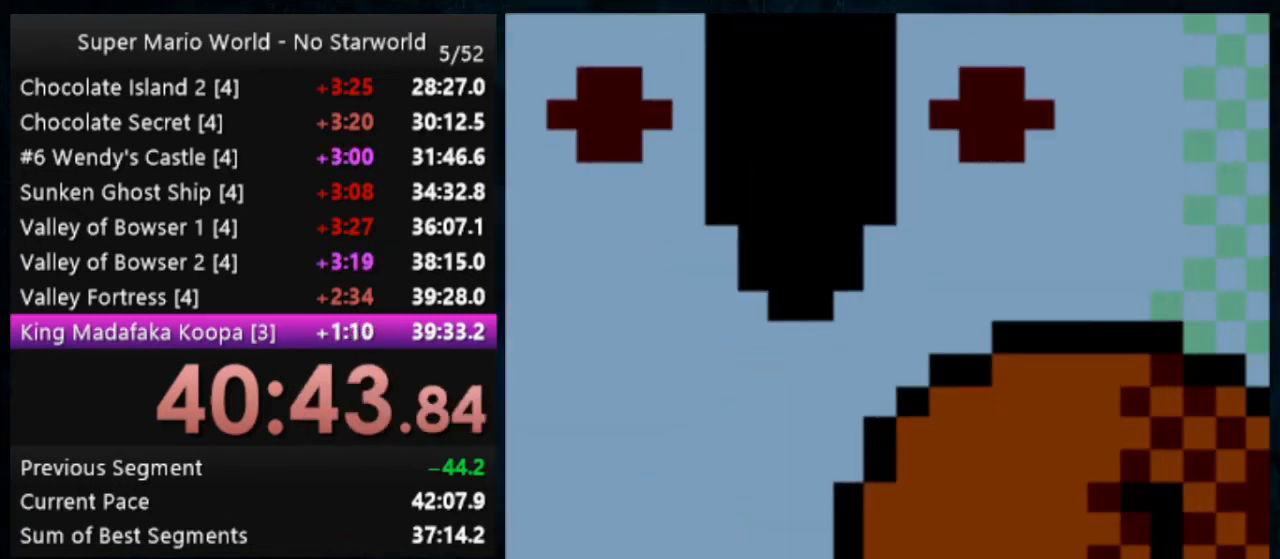
{"buttons": ["B"], "events": [[267, "DPAD_LEFT", "up"], [433, "B", "down"]]}
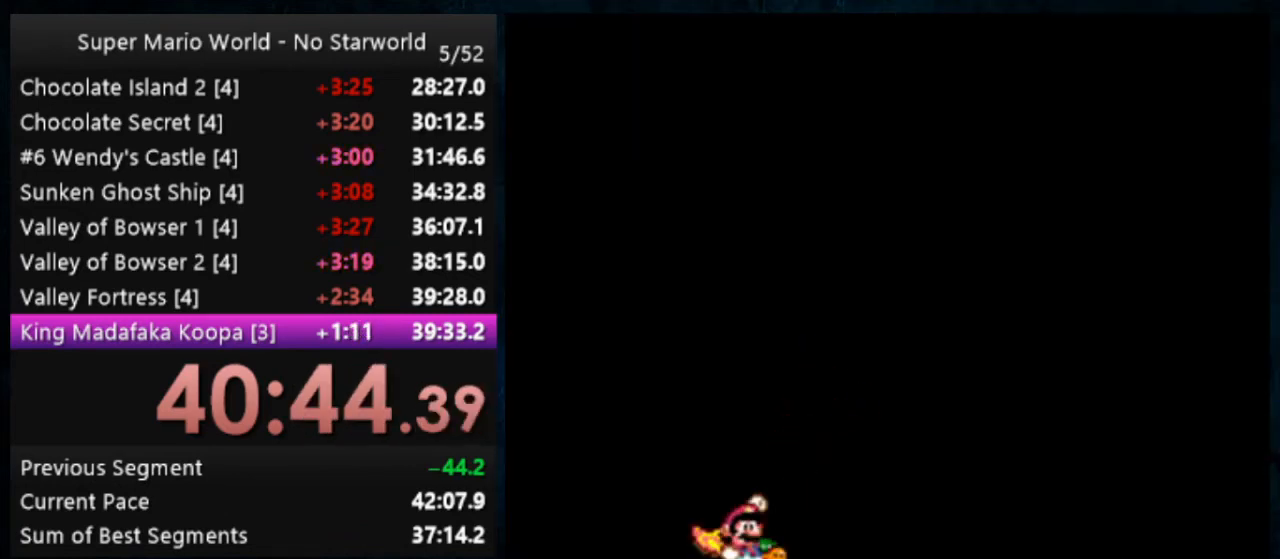
{"buttons": ["B", "DPAD_LEFT"], "events": [[33, "B", "up"], [300, "DPAD_LEFT", "down"], [467, "B", "down"]]}
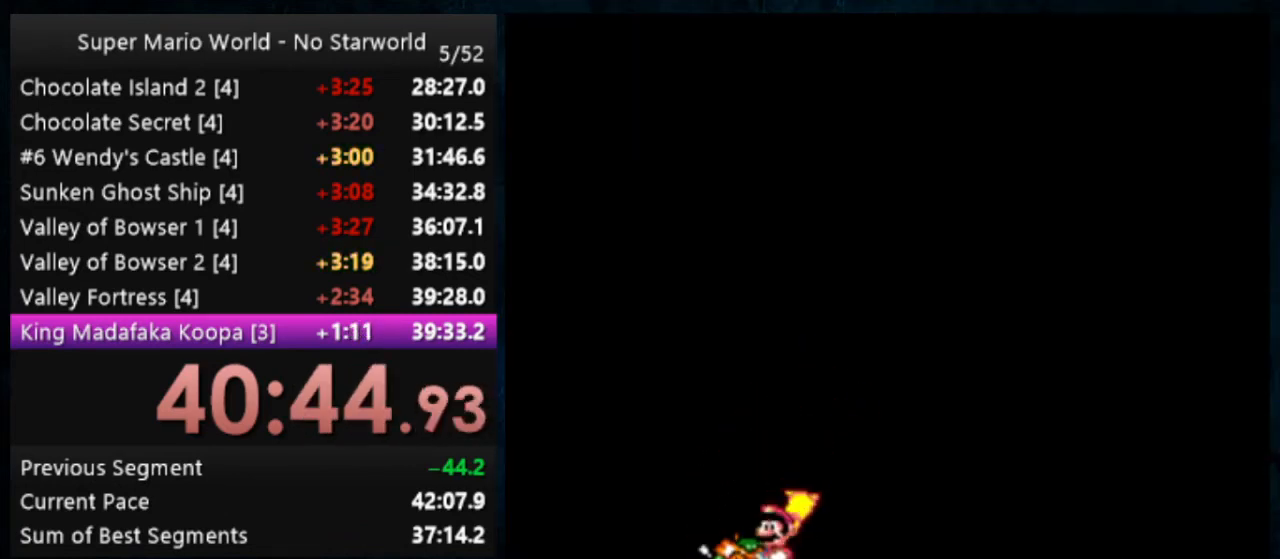
{"buttons": [], "events": [[133, "B", "up"], [133, "DPAD_LEFT", "up"]]}
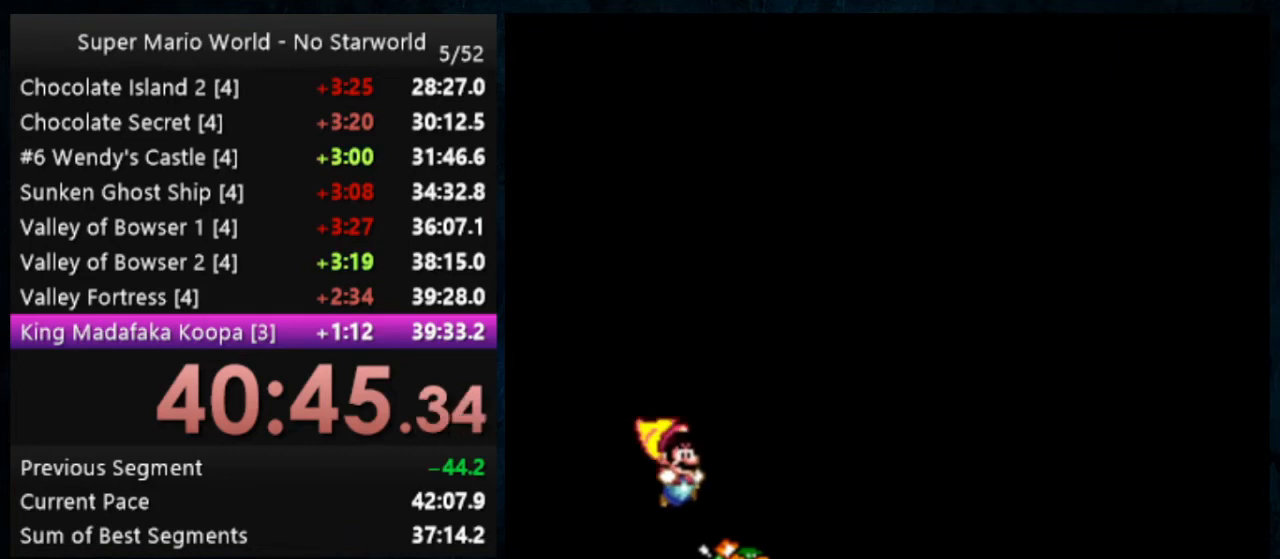
{"buttons": ["Y"], "events": [[67, "Y", "down"]]}
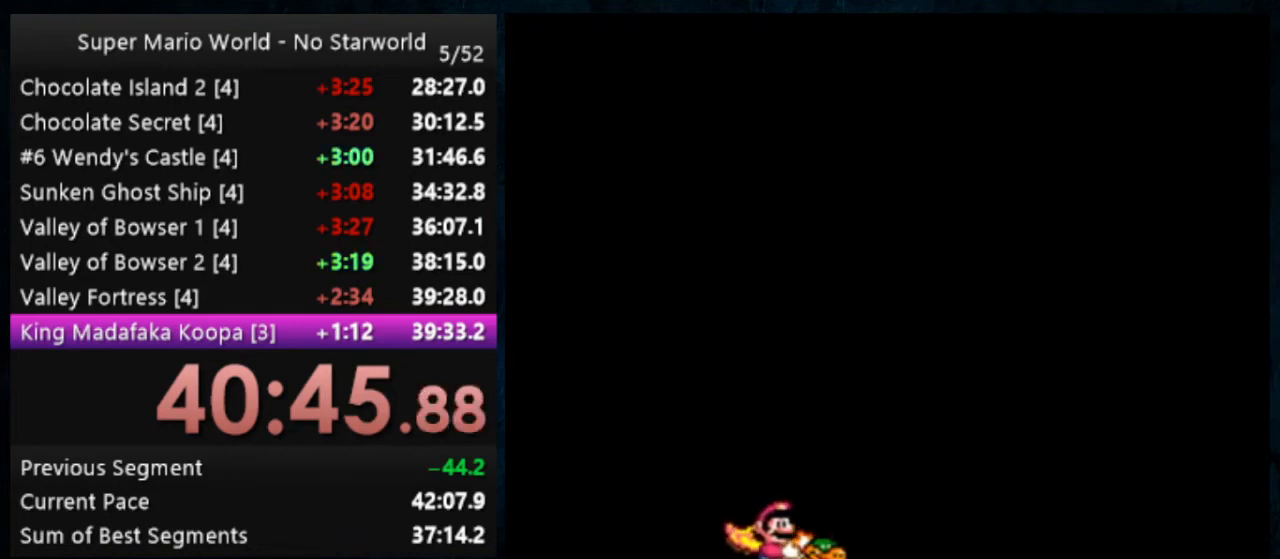
{"buttons": [], "events": [[267, "Y", "up"]]}
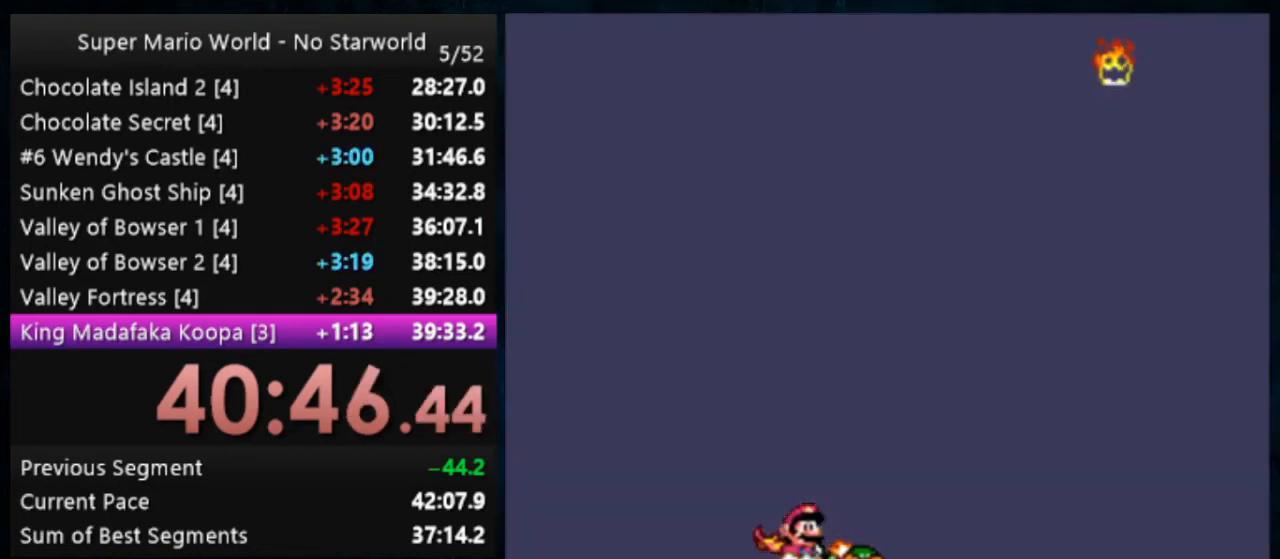
{"buttons": [], "events": []}
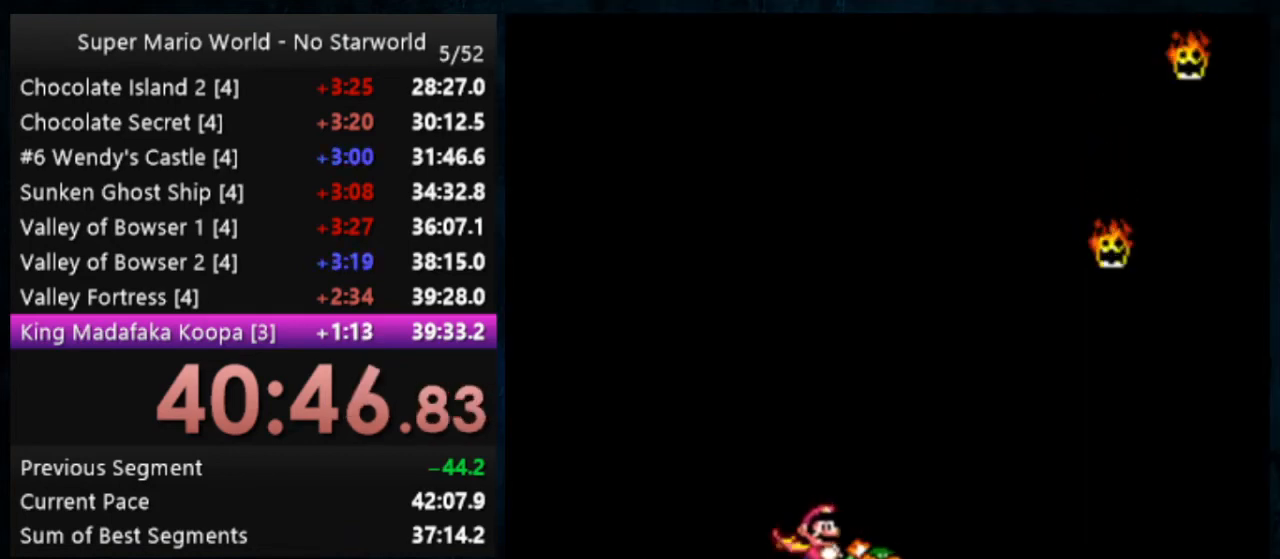
{"buttons": [], "events": []}
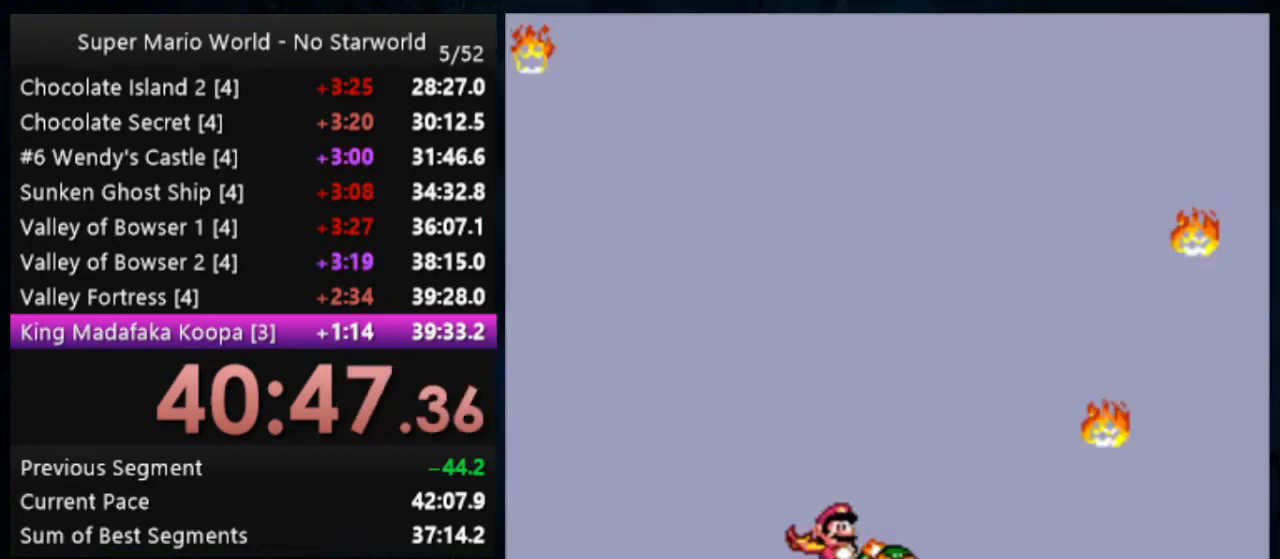
{"buttons": [], "events": []}
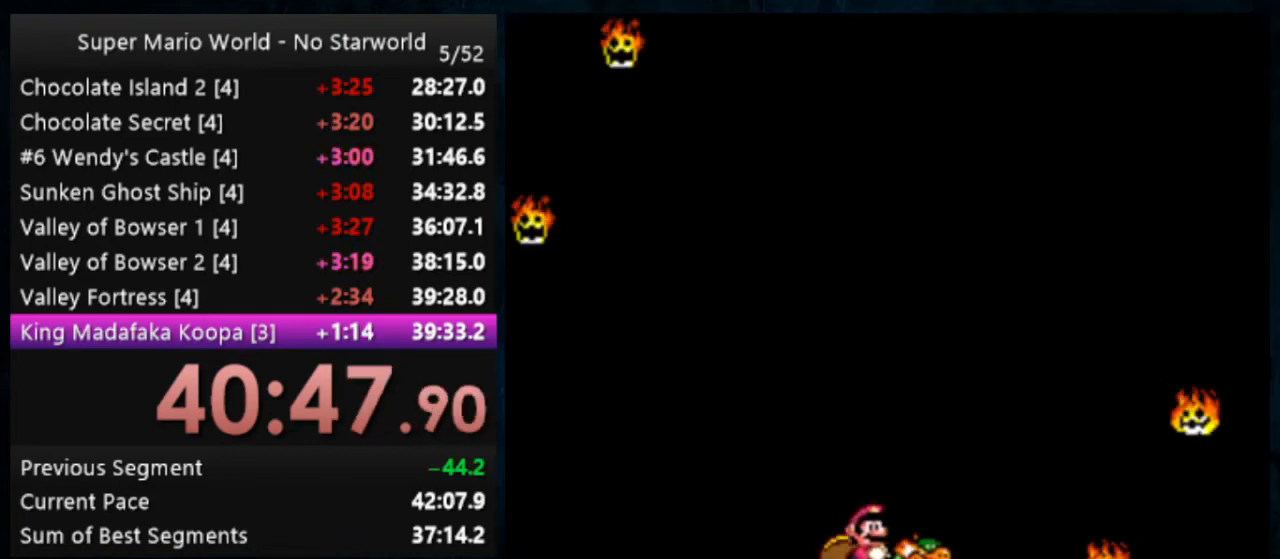
{"buttons": [], "events": []}
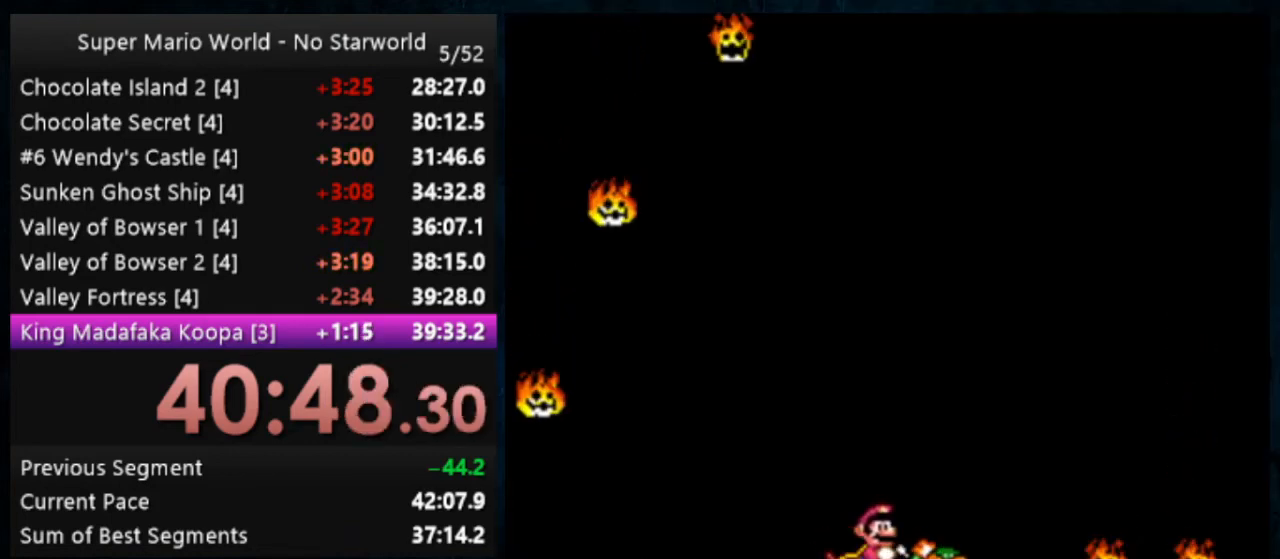
{"buttons": [], "events": []}
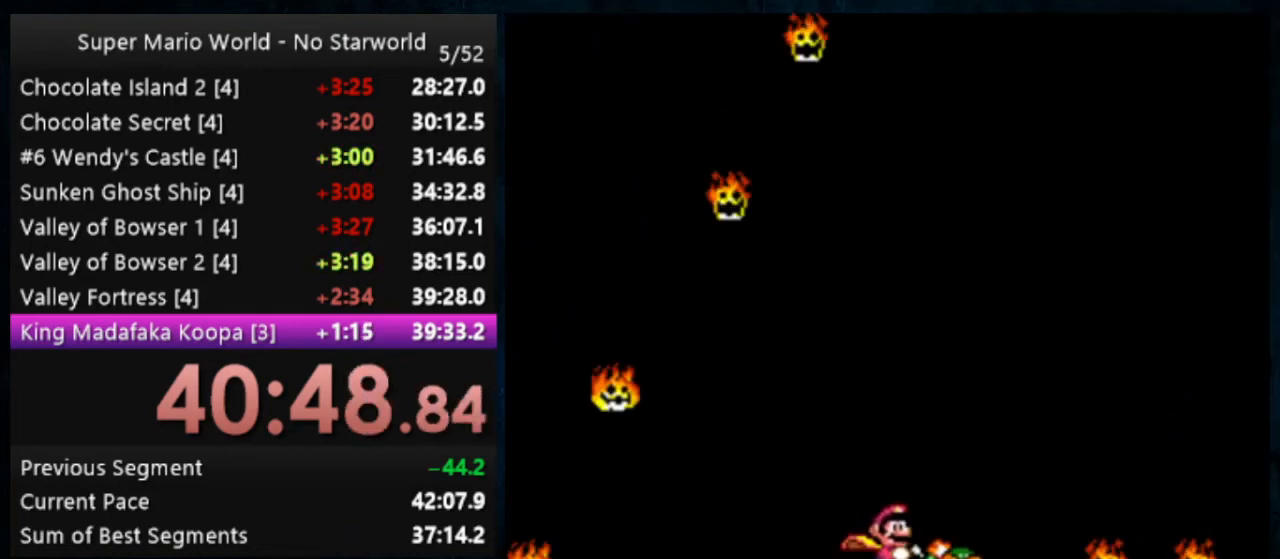
{"buttons": [], "events": []}
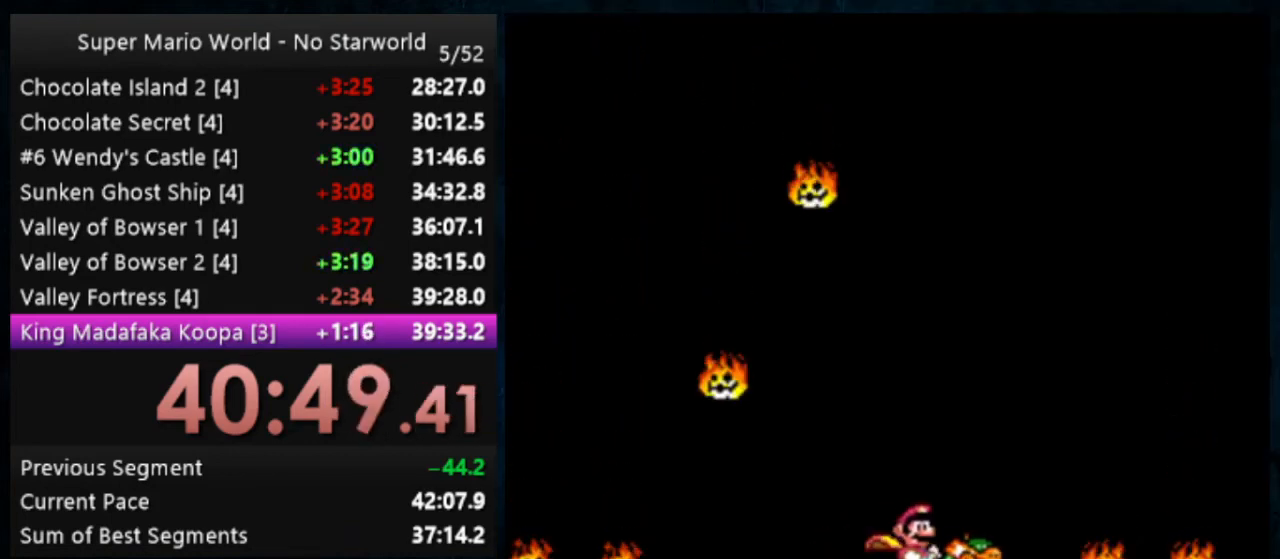
{"buttons": [], "events": []}